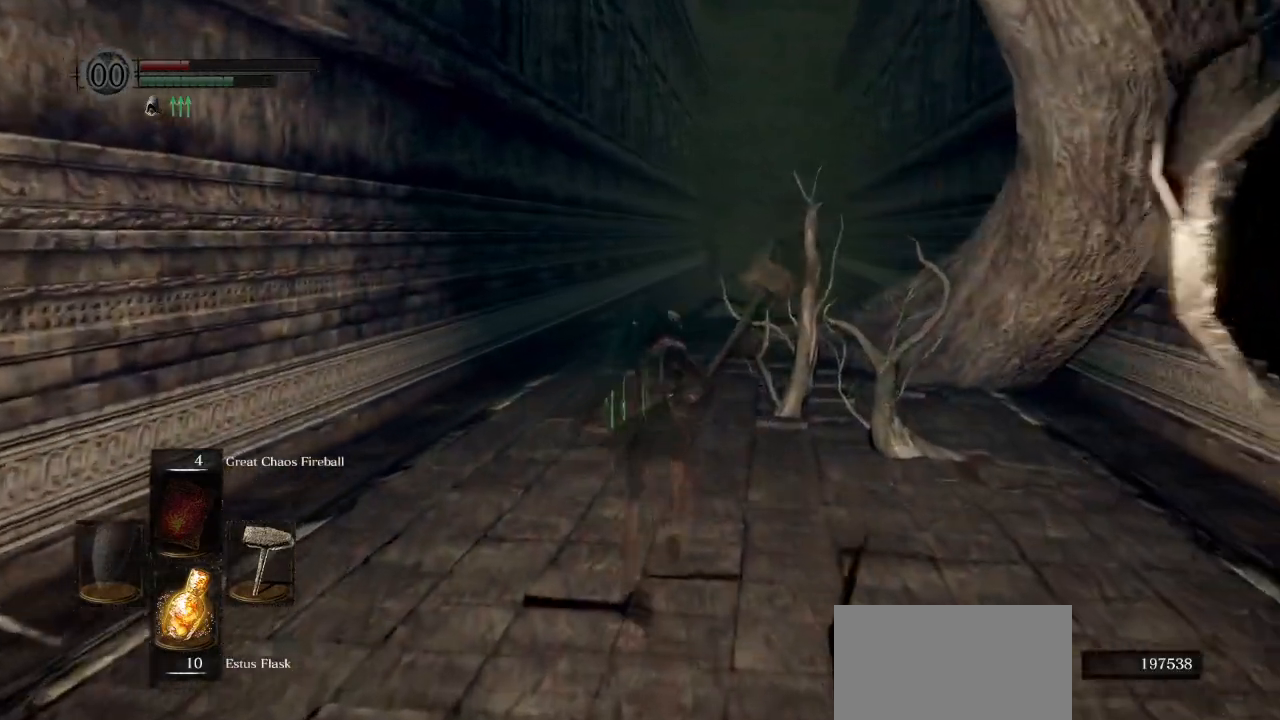
Gameplay with a controller (PlayStation layout); each line is a JSON object with the inputs held at the frame after it. "events" lists button and stick changes between this image and that frame as [ms after this image, input, new state], when the widget could be followed in between. Not read: right_stick.
{"buttons": ["CIRCLE"], "left_stick": "up", "events": []}
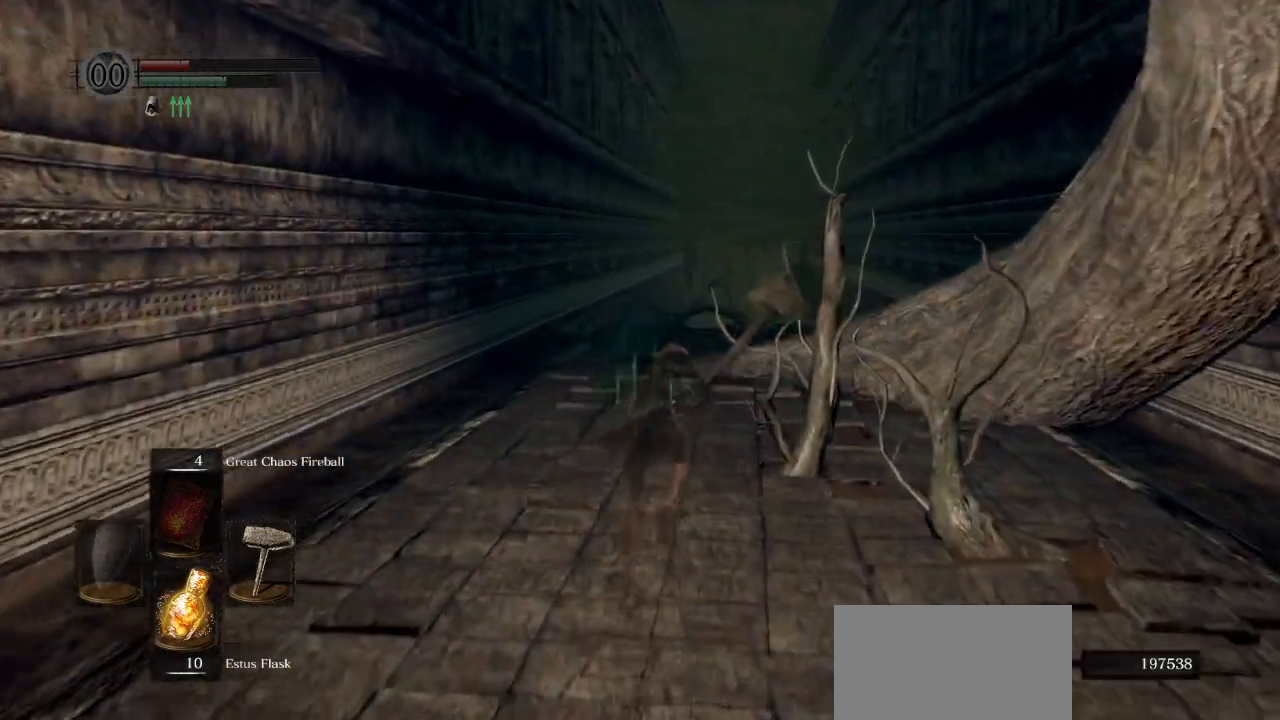
{"buttons": ["CIRCLE"], "left_stick": "up", "events": []}
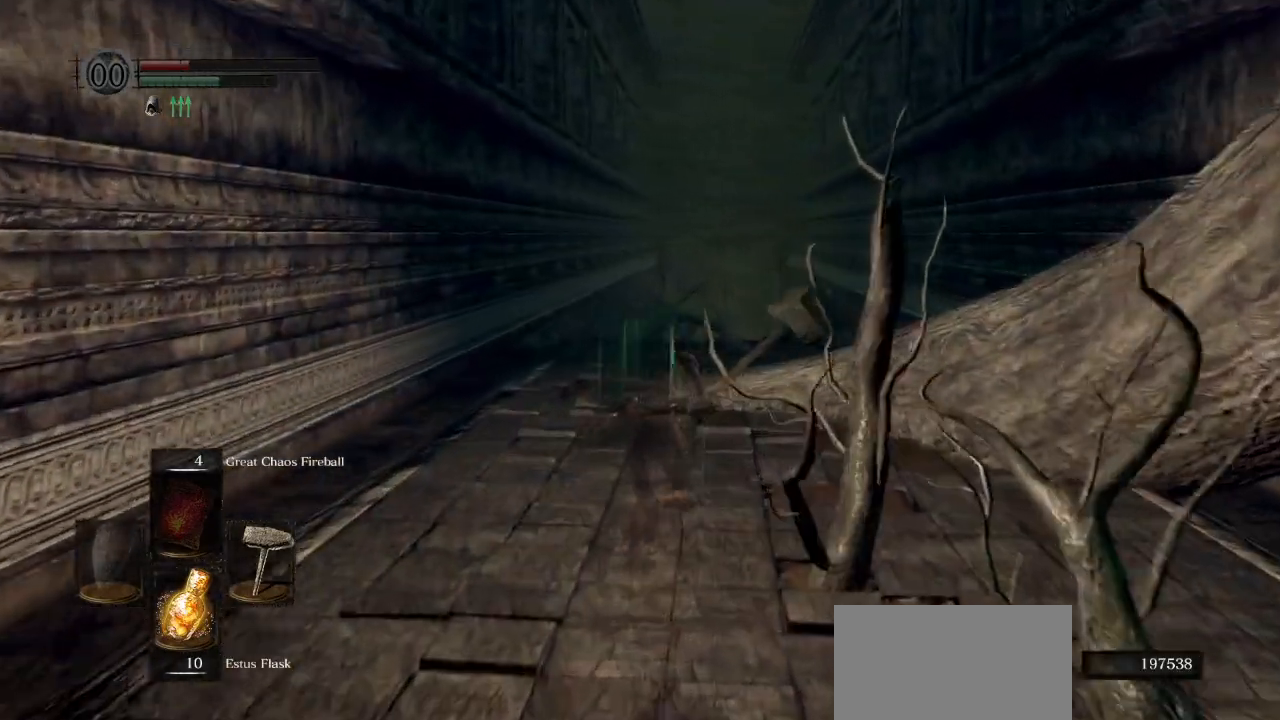
{"buttons": ["CIRCLE"], "left_stick": "up", "events": []}
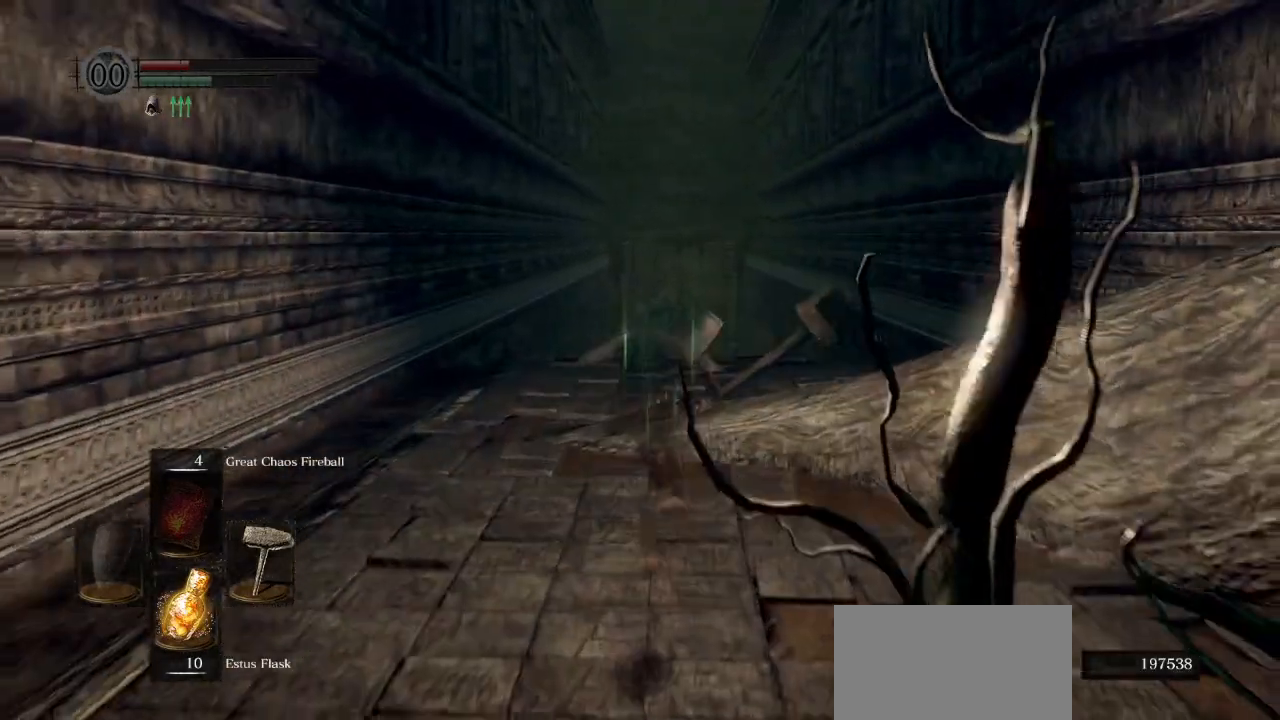
{"buttons": ["CIRCLE"], "left_stick": "up", "events": []}
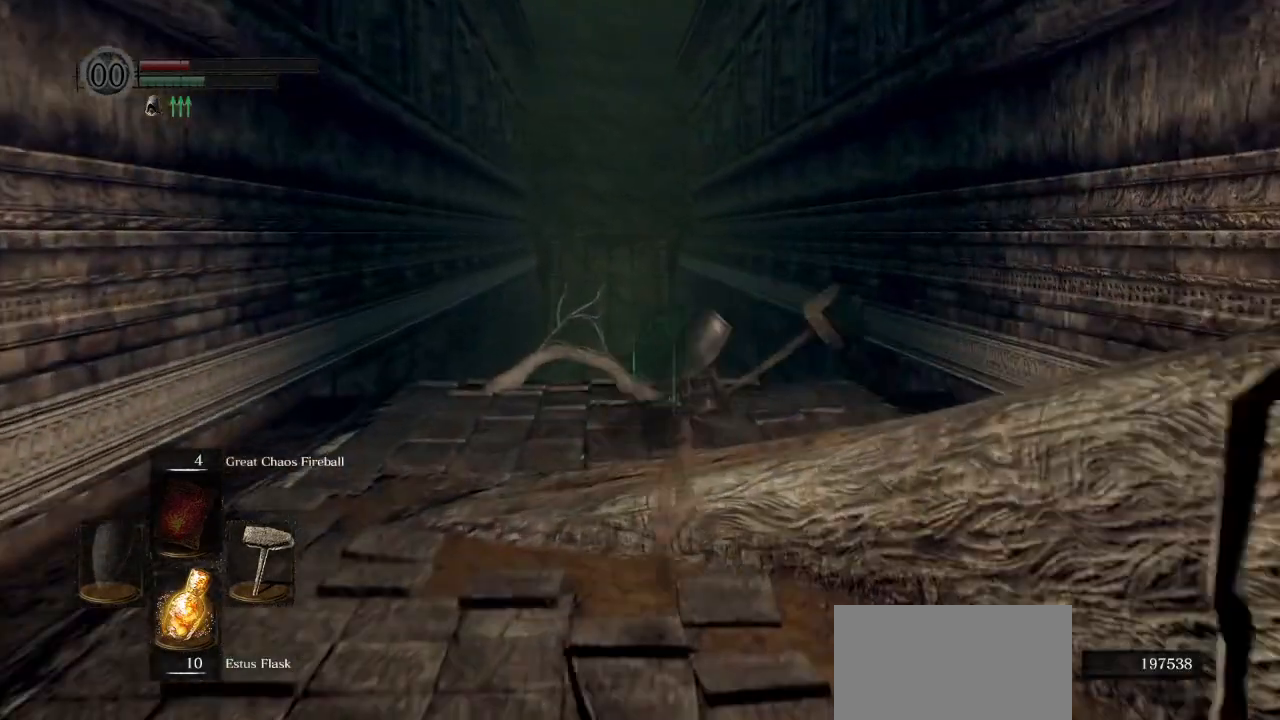
{"buttons": ["CIRCLE"], "left_stick": "up", "events": []}
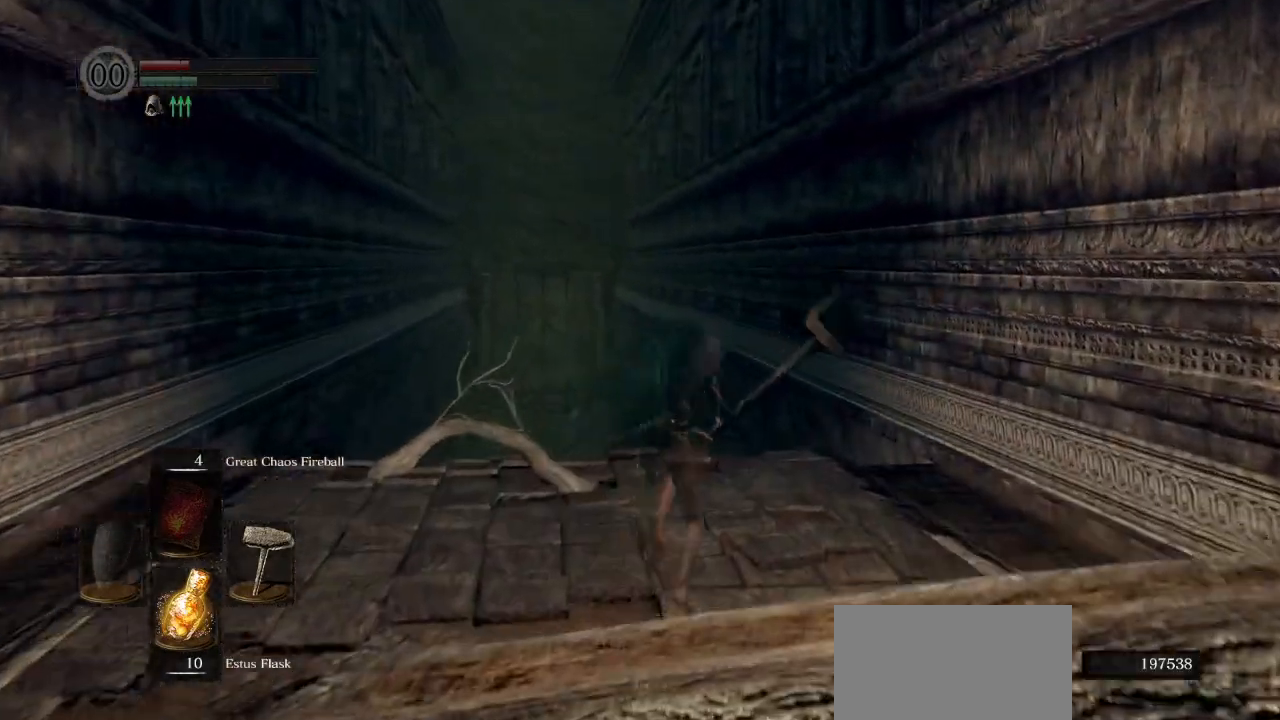
{"buttons": ["CIRCLE"], "left_stick": "up", "events": []}
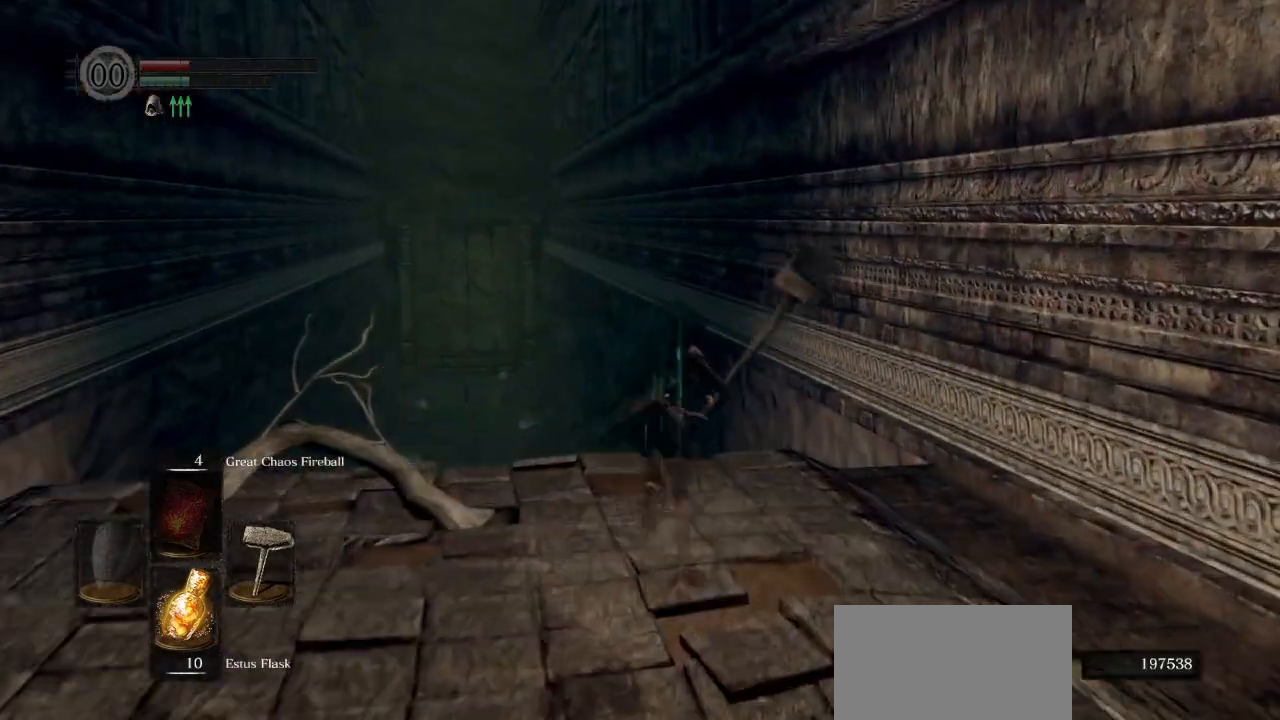
{"buttons": ["CIRCLE"], "left_stick": "up", "events": []}
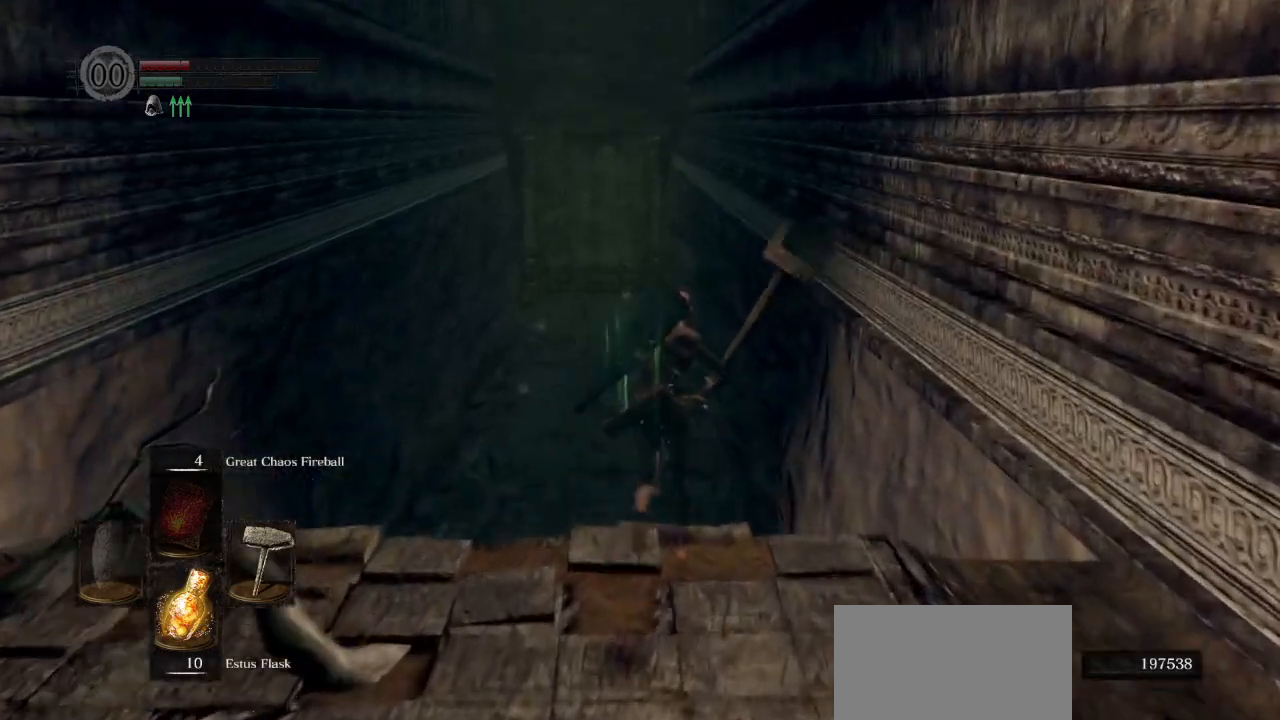
{"buttons": ["CIRCLE"], "left_stick": "up", "events": []}
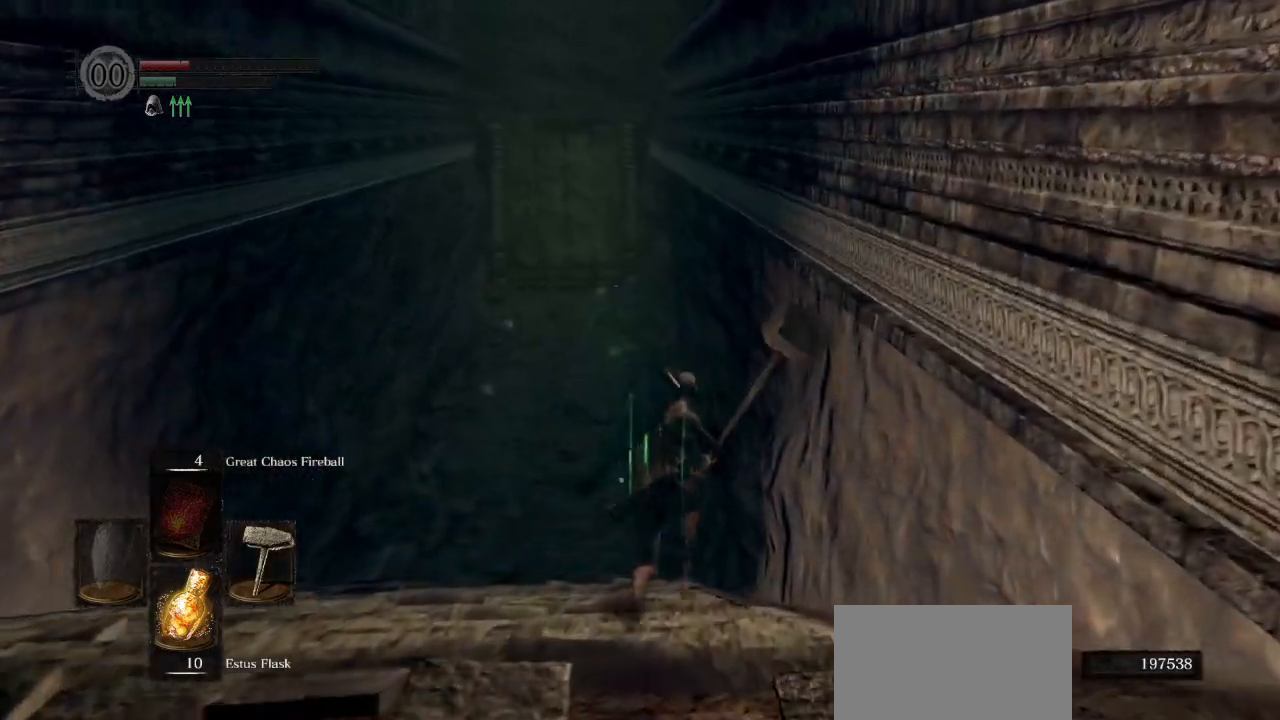
{"buttons": [], "left_stick": "up", "events": [[50, "CIRCLE", "up"]]}
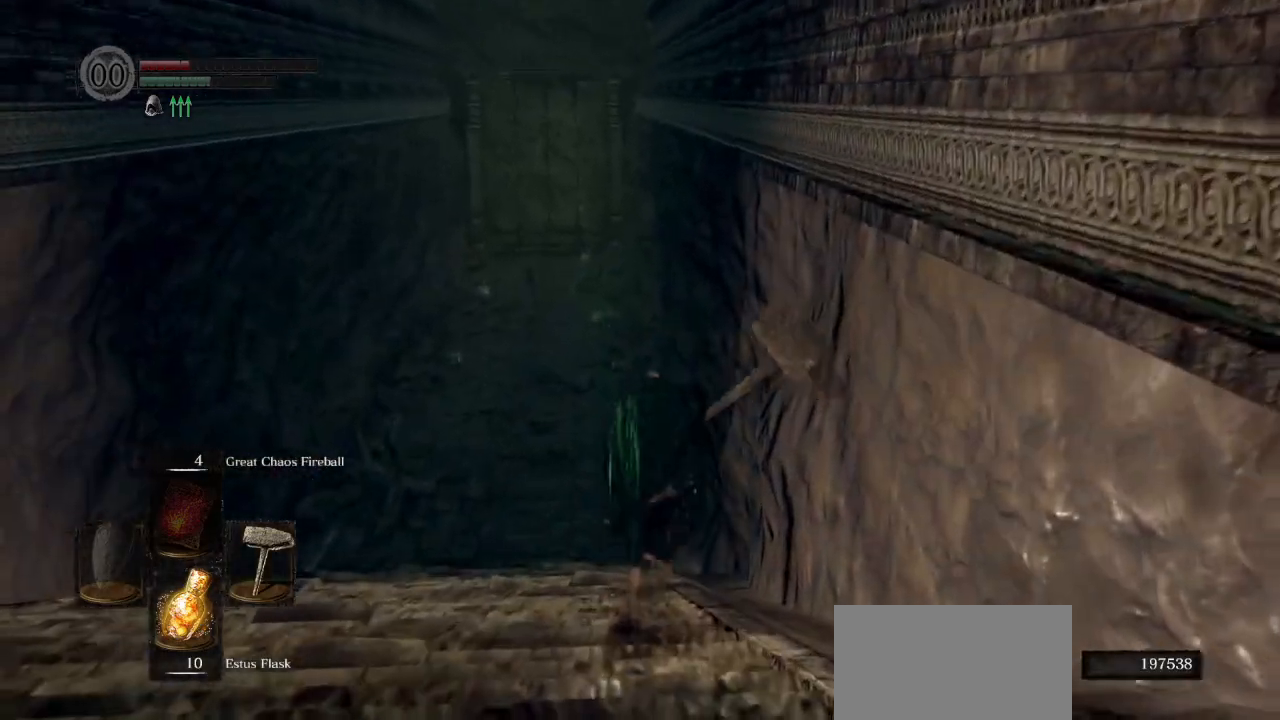
{"buttons": ["CIRCLE"], "left_stick": "up", "events": [[250, "CIRCLE", "down"]]}
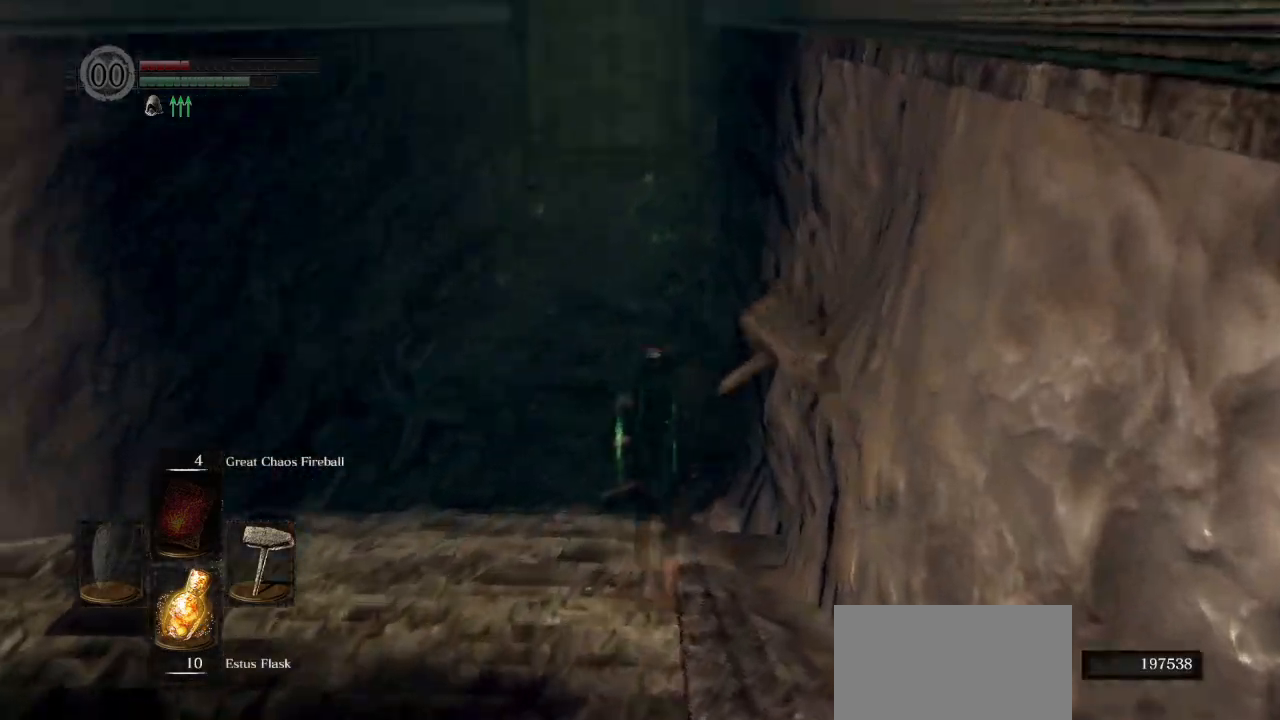
{"buttons": ["CIRCLE", "L1"], "left_stick": "up", "events": [[117, "L1", "down"]]}
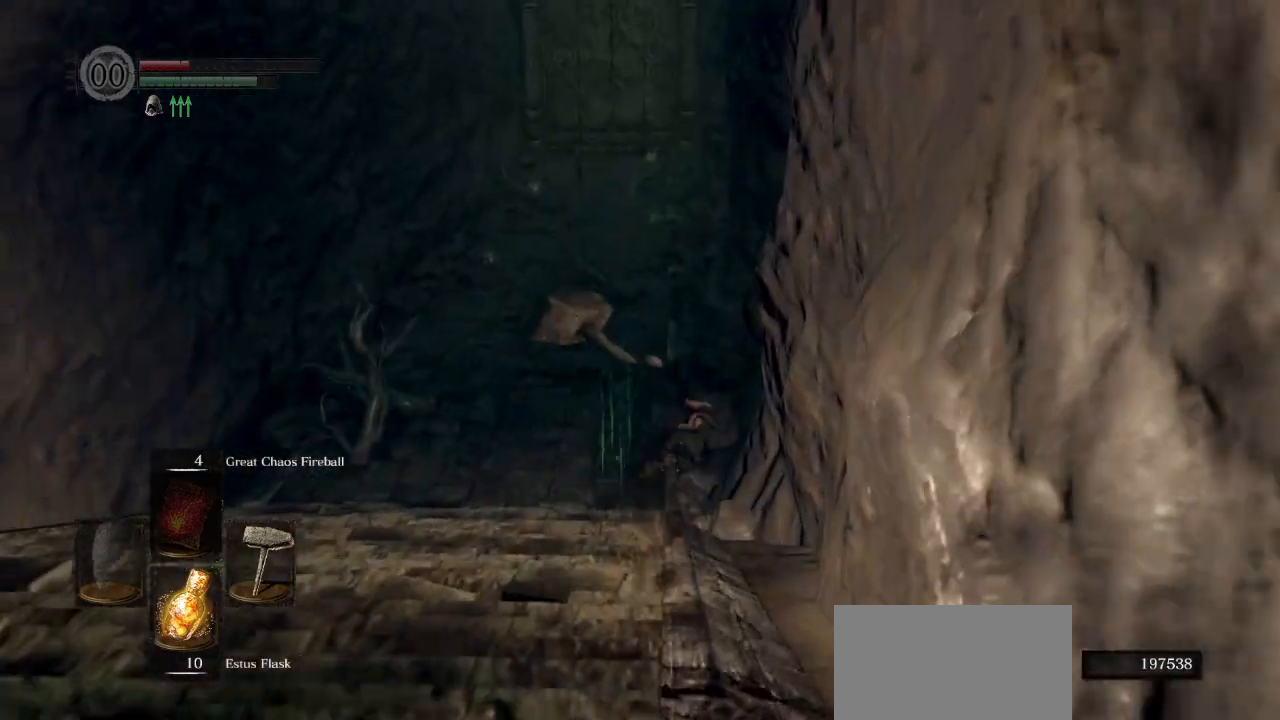
{"buttons": ["CIRCLE", "L1"], "left_stick": "up", "events": []}
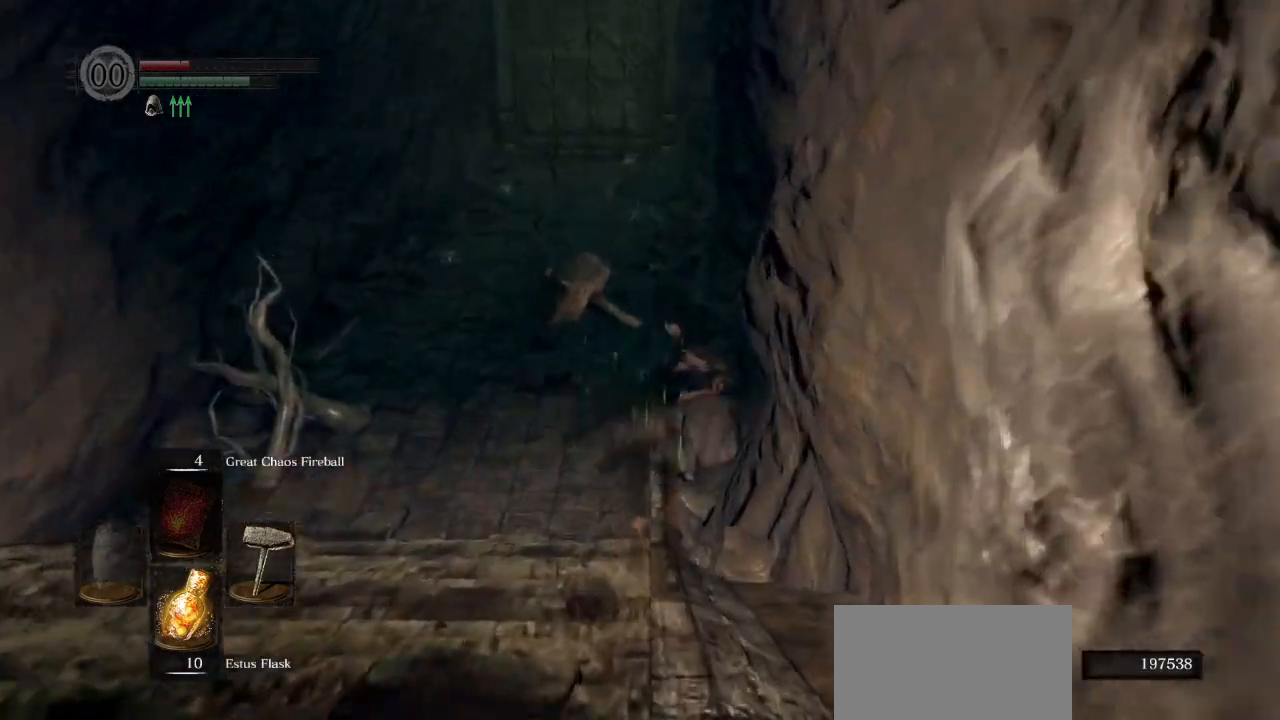
{"buttons": ["CIRCLE", "L1"], "left_stick": "up", "events": []}
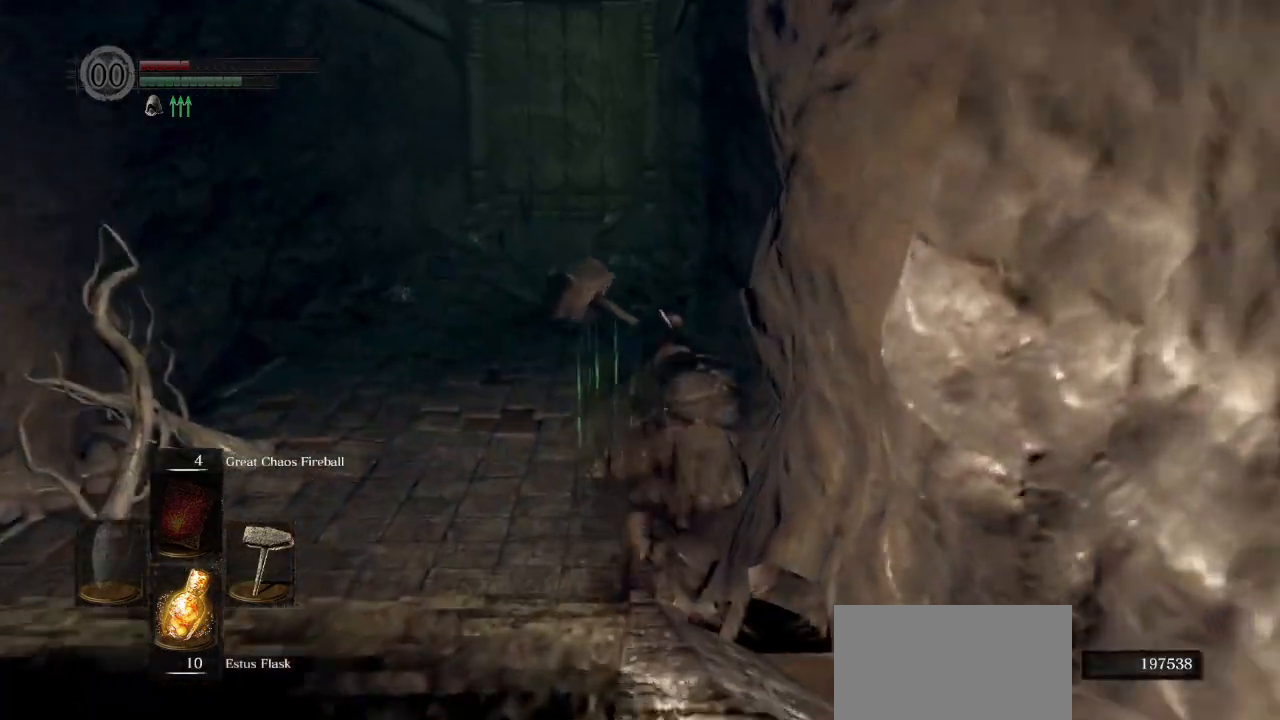
{"buttons": ["CIRCLE", "L1"], "left_stick": "up", "events": []}
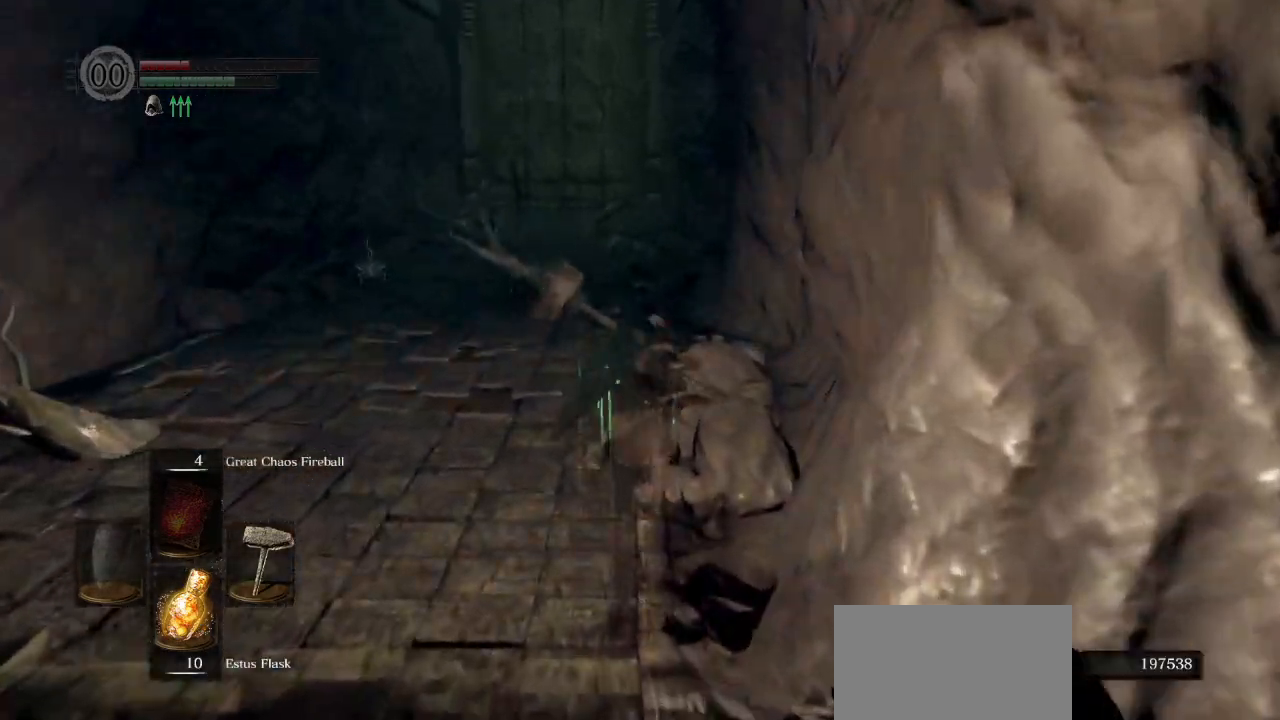
{"buttons": ["CIRCLE", "L1"], "left_stick": "up", "events": []}
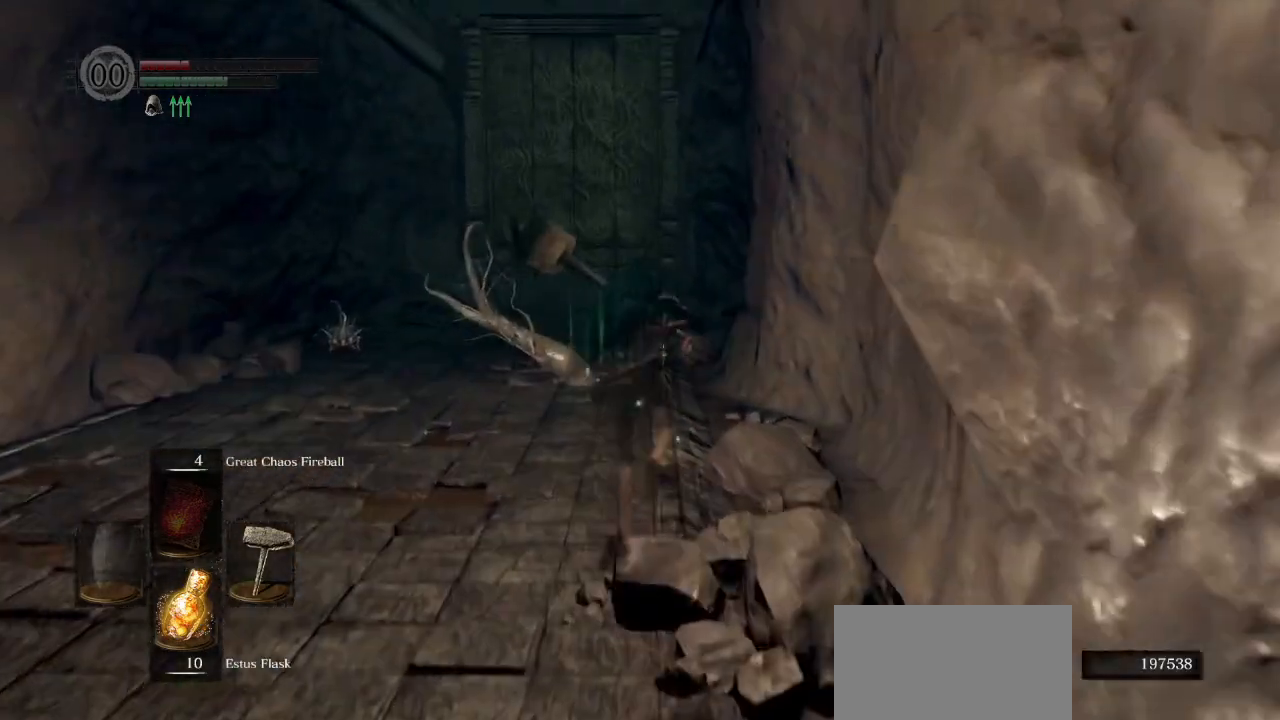
{"buttons": ["CIRCLE", "L1"], "left_stick": "up", "events": []}
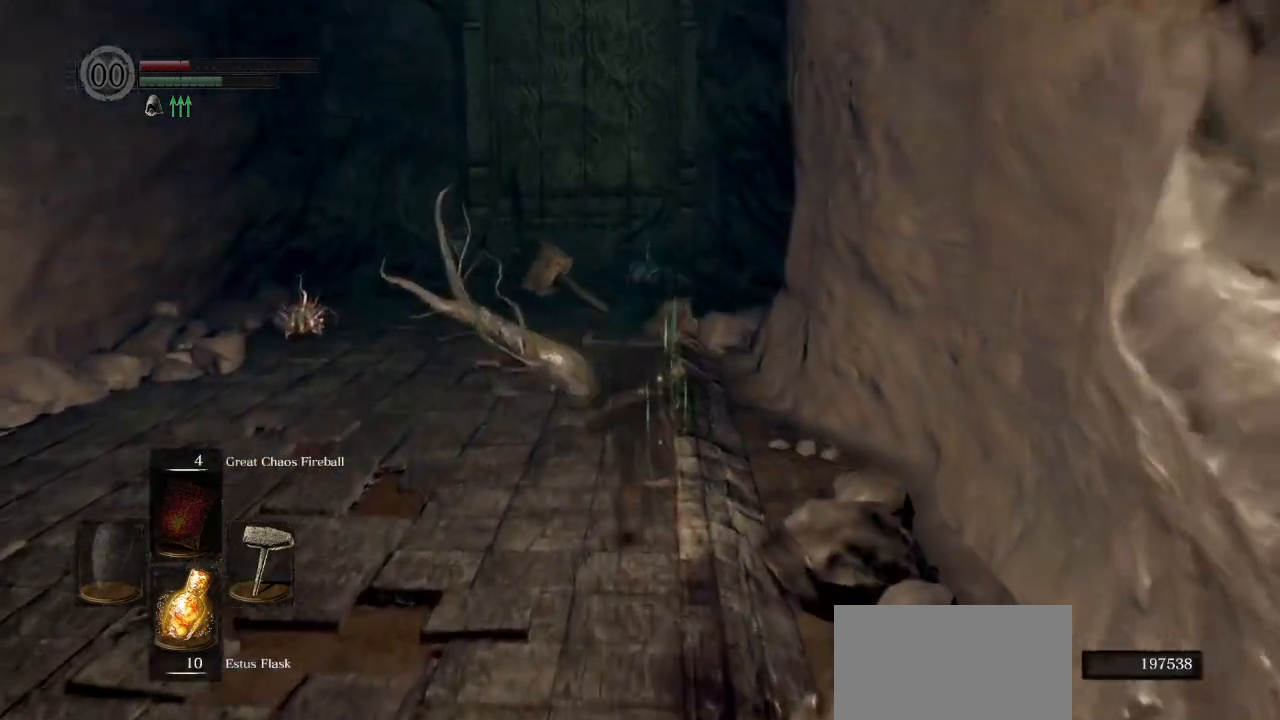
{"buttons": ["CIRCLE"], "left_stick": "up", "events": [[117, "L1", "up"], [150, "CIRCLE", "up"], [367, "CIRCLE", "down"]]}
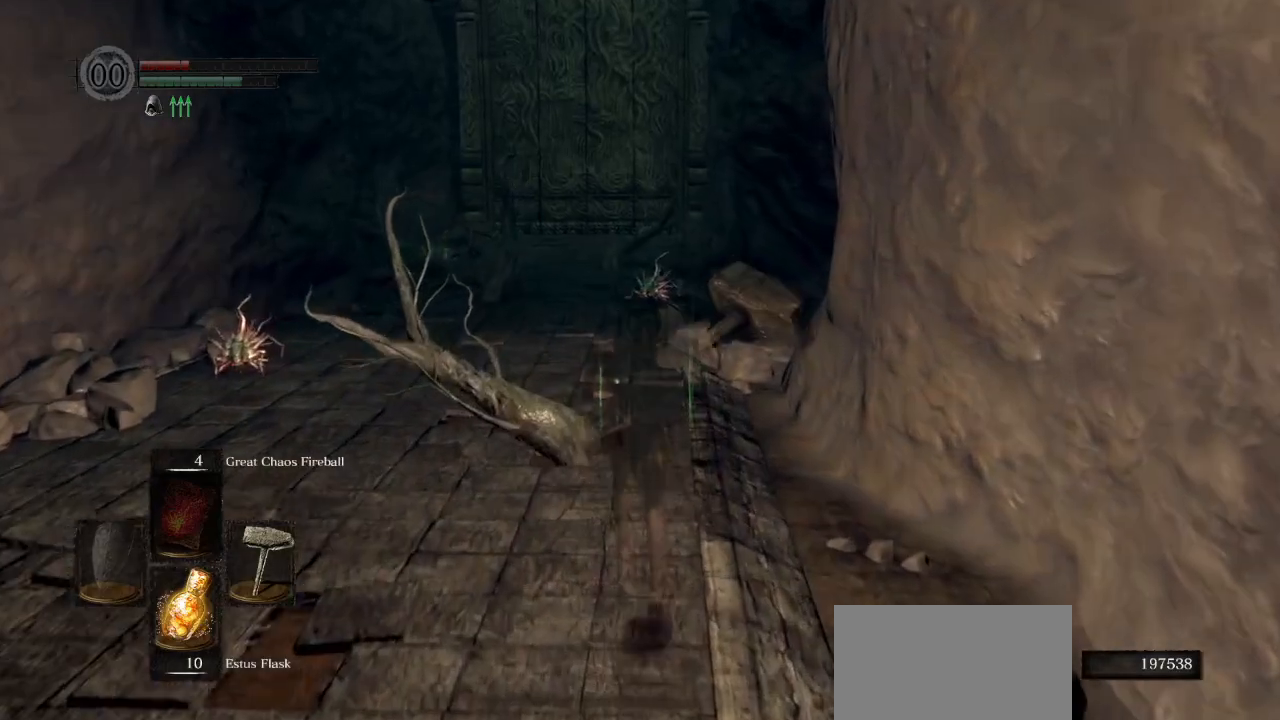
{"buttons": ["CIRCLE", "L1"], "left_stick": "up", "events": [[367, "L1", "down"]]}
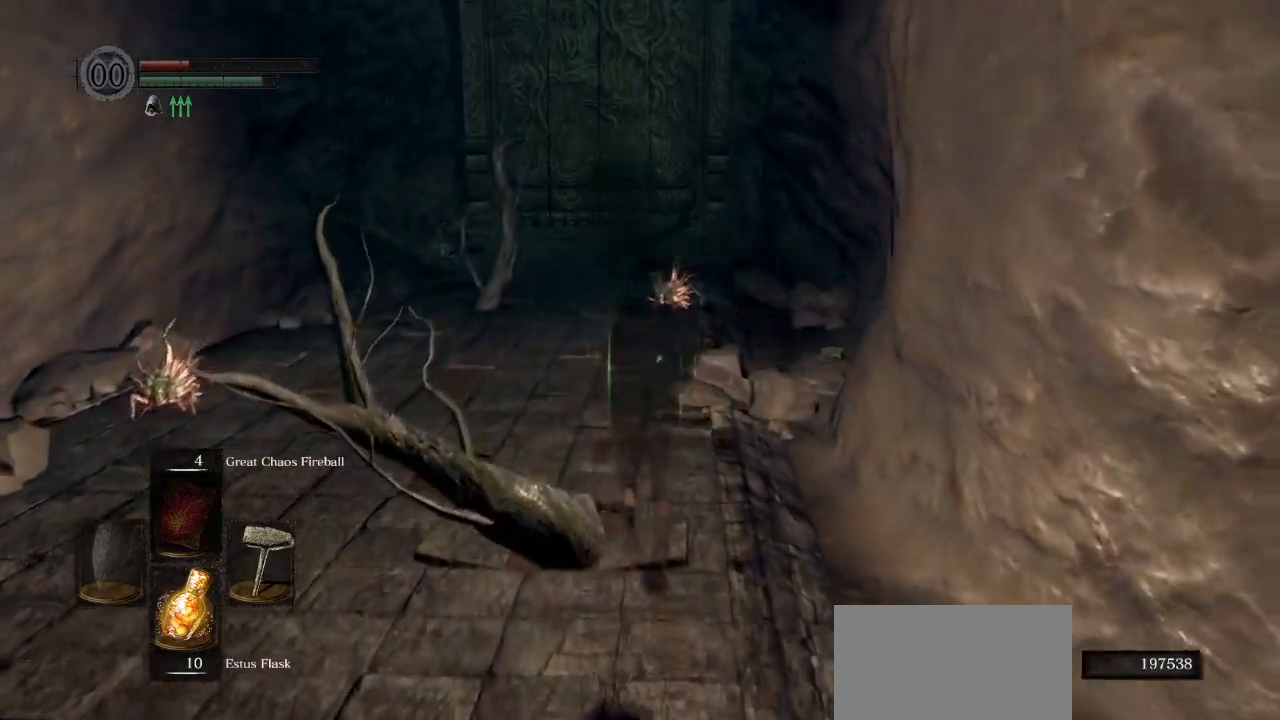
{"buttons": ["CIRCLE", "L1"], "left_stick": "up", "events": []}
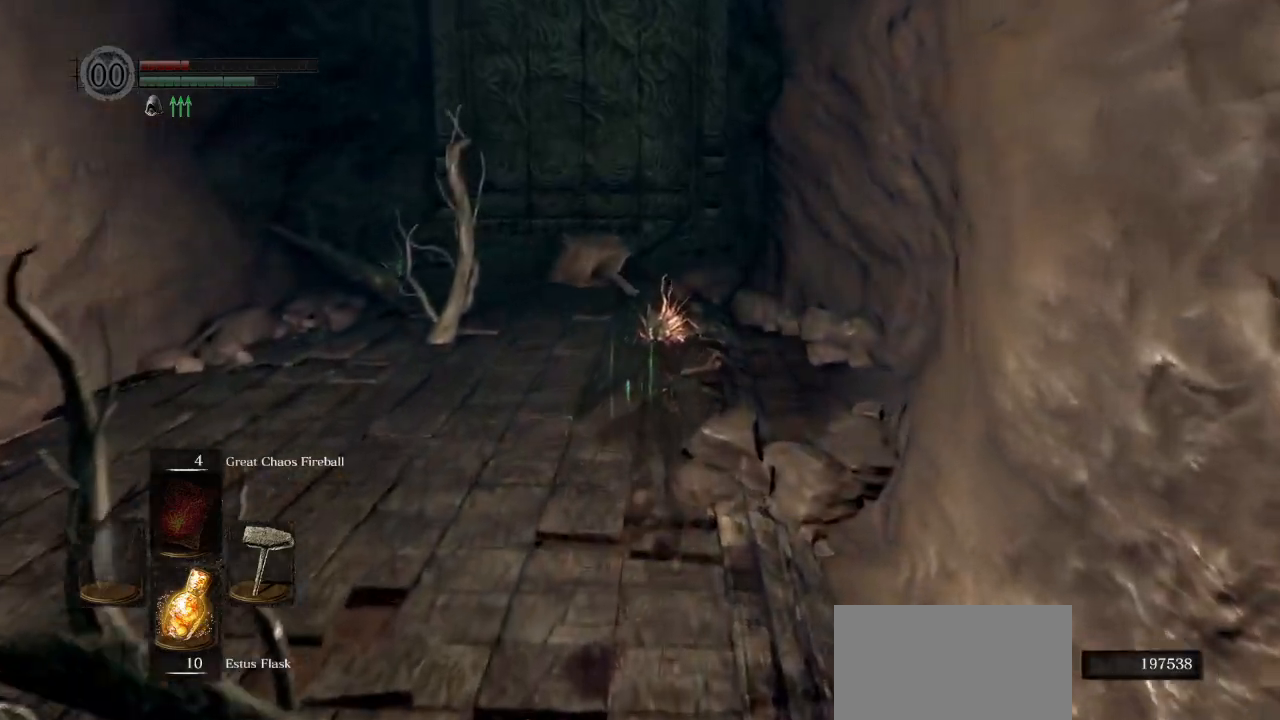
{"buttons": ["CIRCLE", "L1"], "left_stick": "up", "events": []}
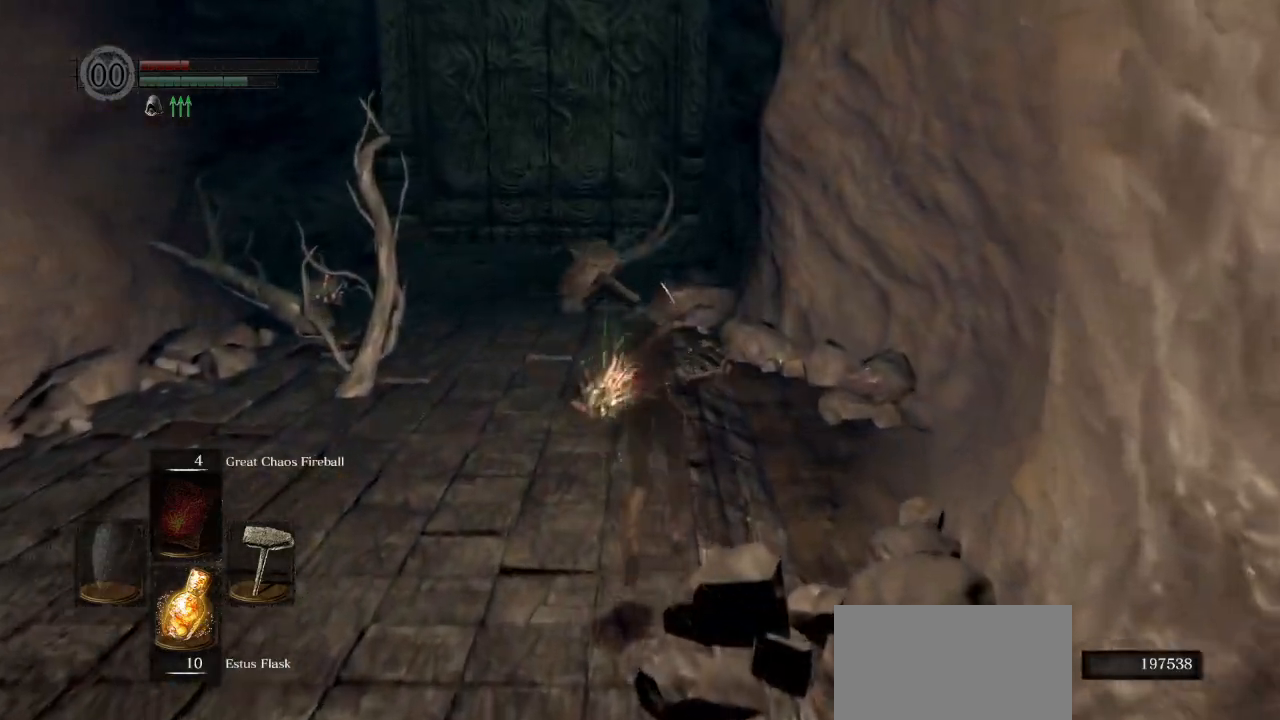
{"buttons": ["CIRCLE", "L1"], "left_stick": "up", "events": []}
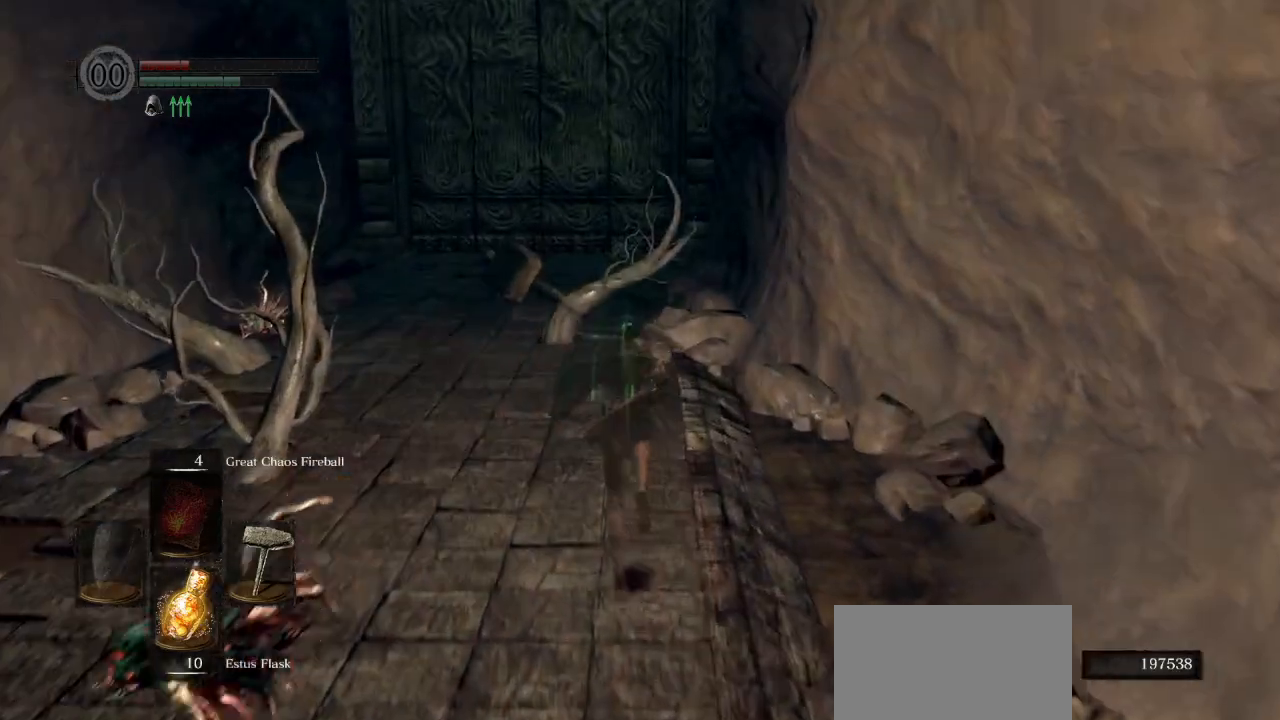
{"buttons": ["CIRCLE"], "left_stick": "up", "events": [[67, "L1", "up"]]}
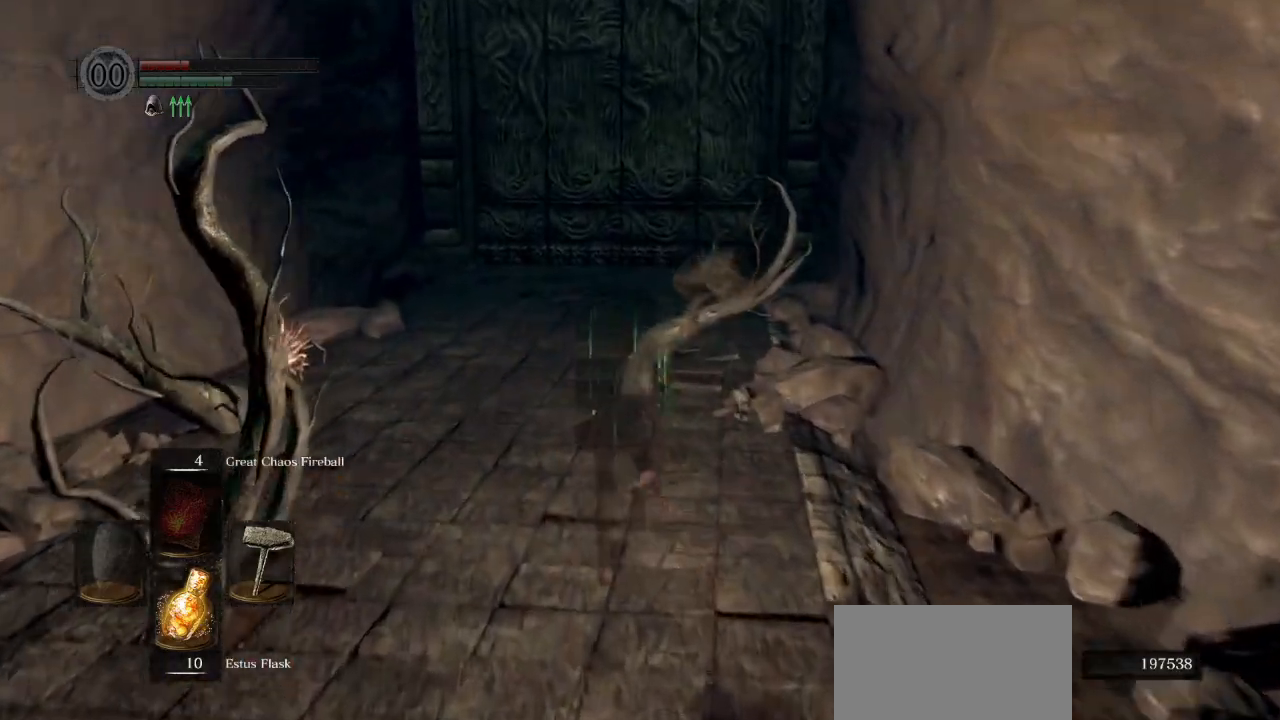
{"buttons": ["CIRCLE"], "left_stick": "up", "events": []}
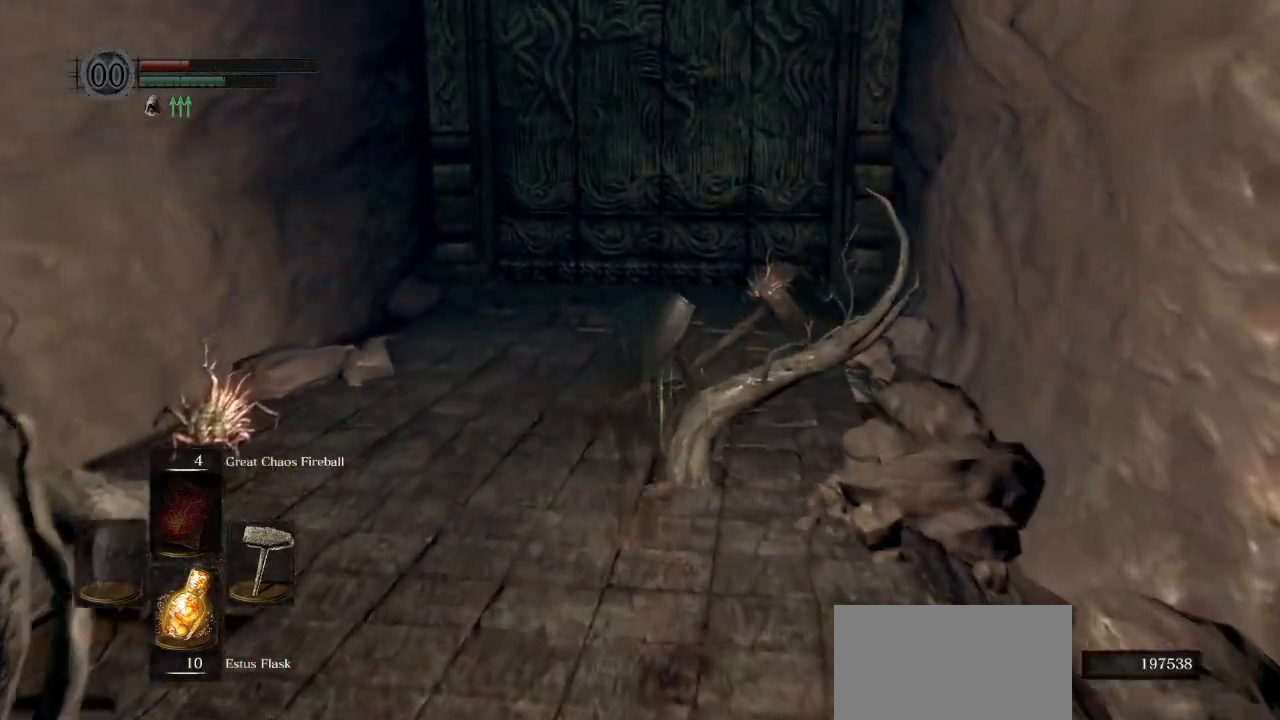
{"buttons": ["CIRCLE"], "left_stick": "up", "events": []}
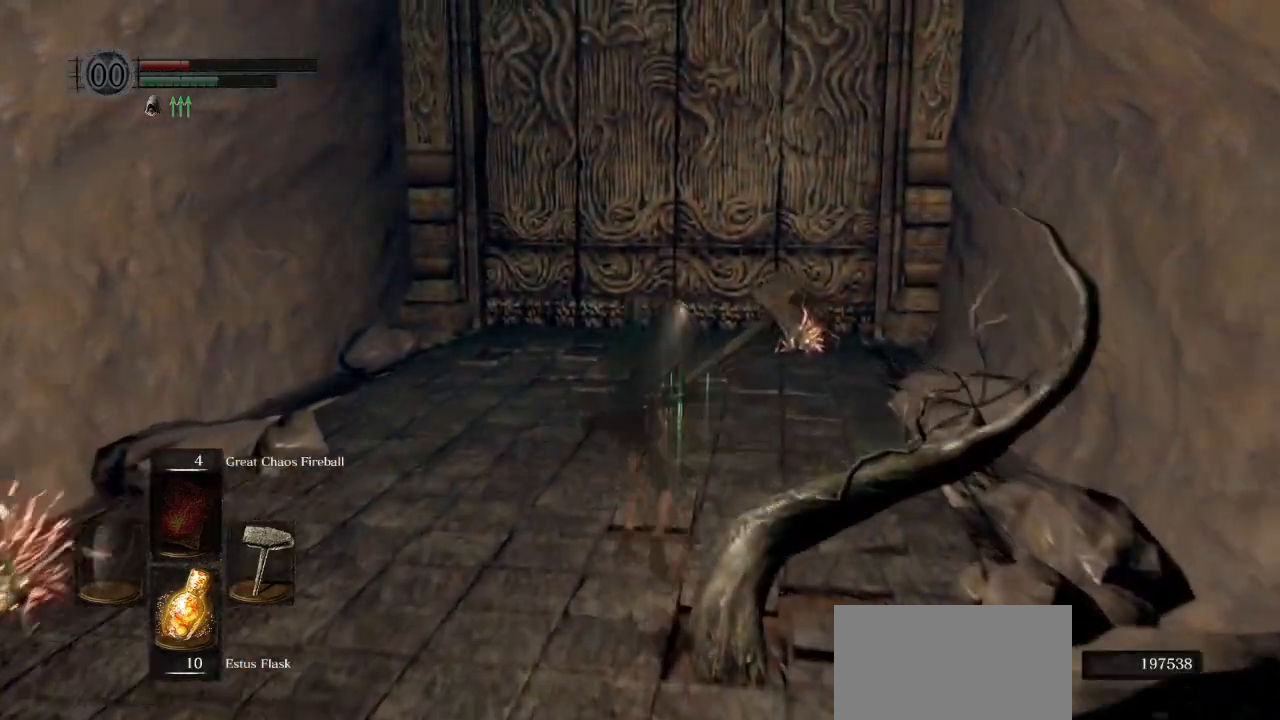
{"buttons": ["CIRCLE"], "left_stick": "up", "events": []}
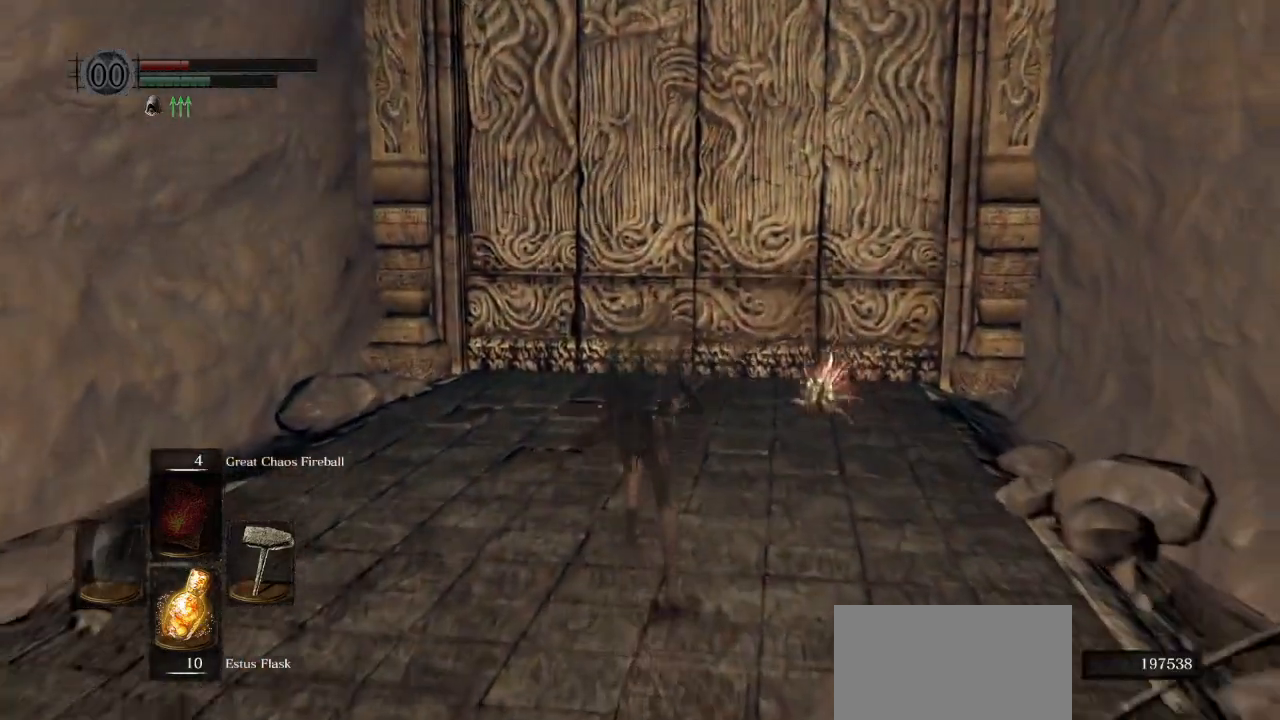
{"buttons": ["CIRCLE"], "left_stick": "up", "events": []}
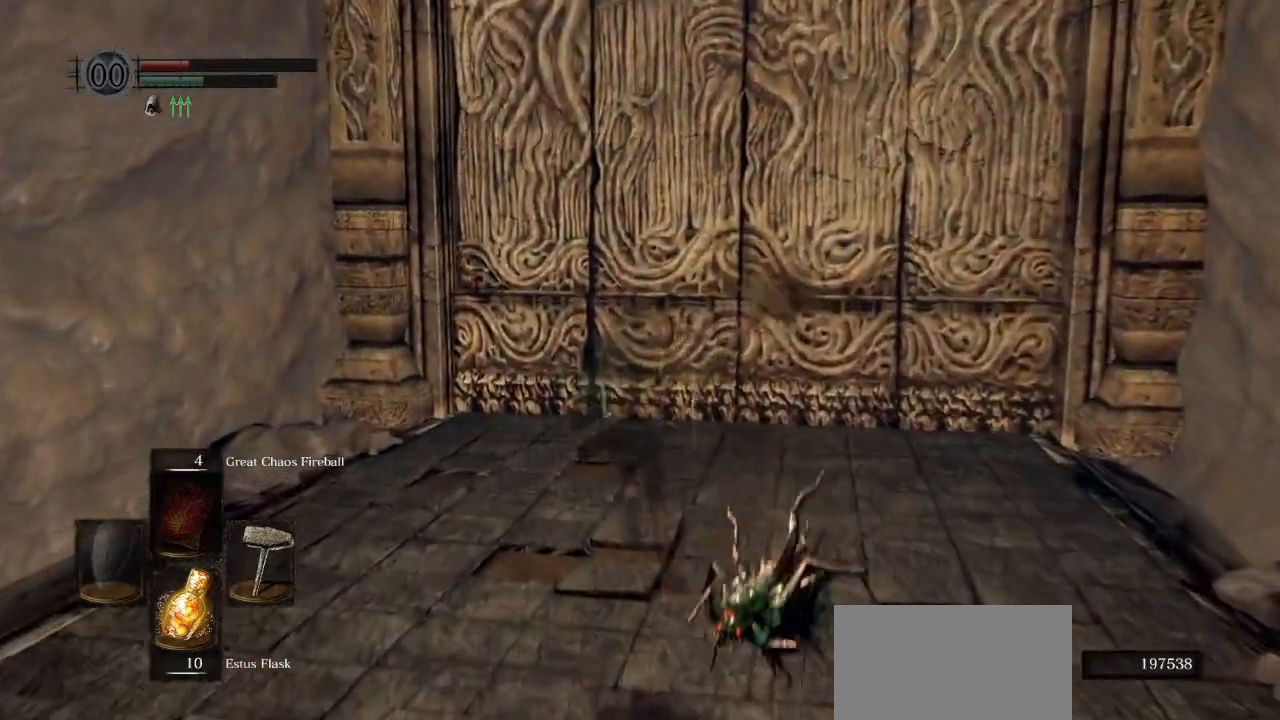
{"buttons": ["CIRCLE"], "left_stick": "up", "events": []}
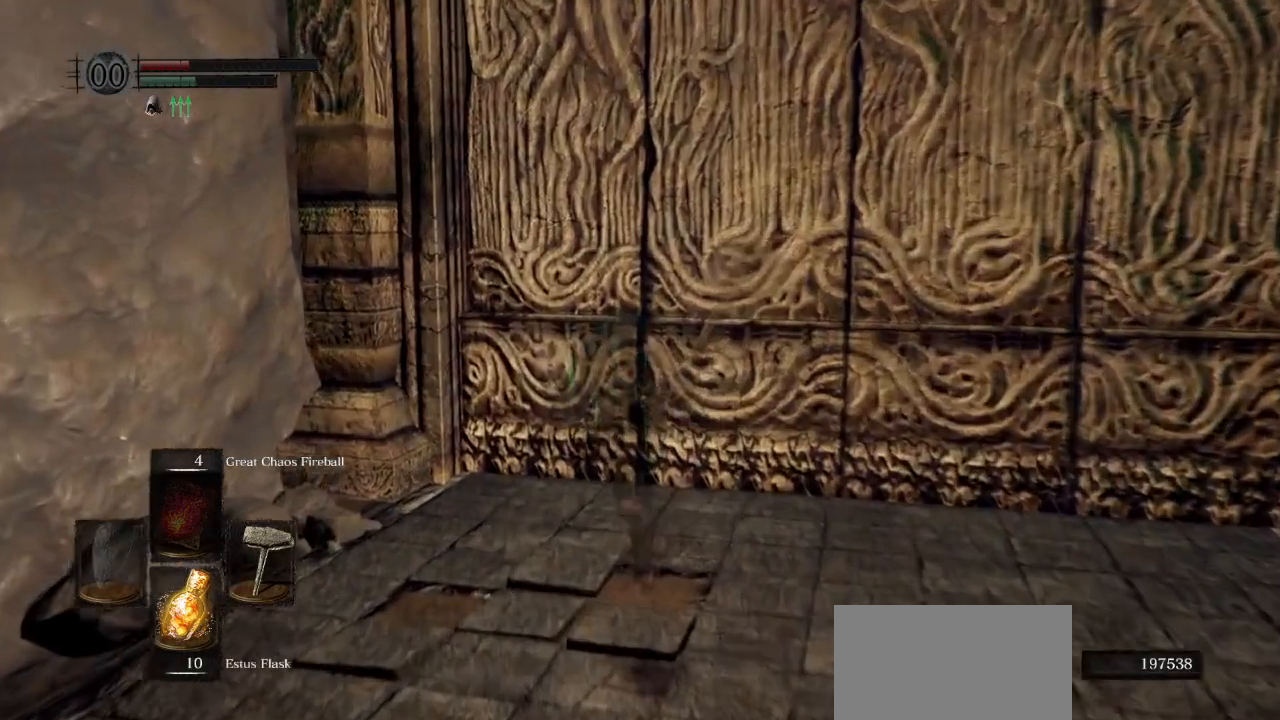
{"buttons": [], "left_stick": "up", "events": [[350, "CROSS", "down"], [450, "CROSS", "up"], [483, "CIRCLE", "up"]]}
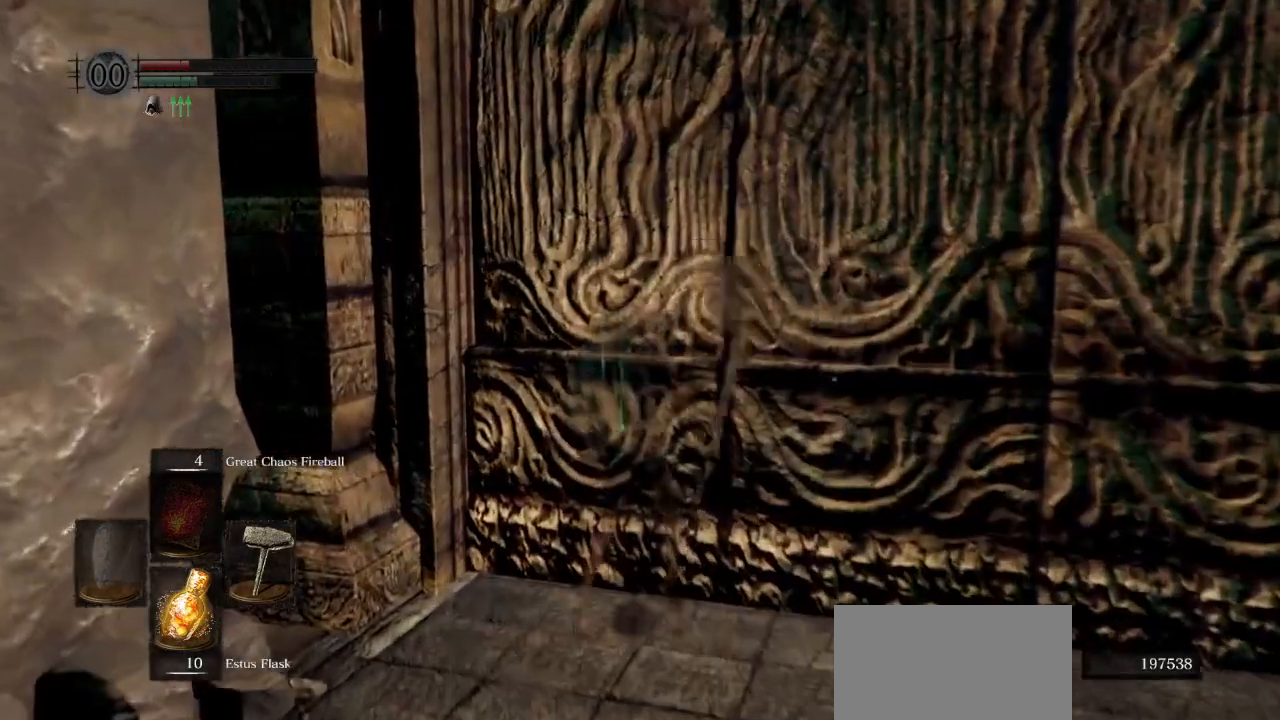
{"buttons": [], "left_stick": "up", "events": []}
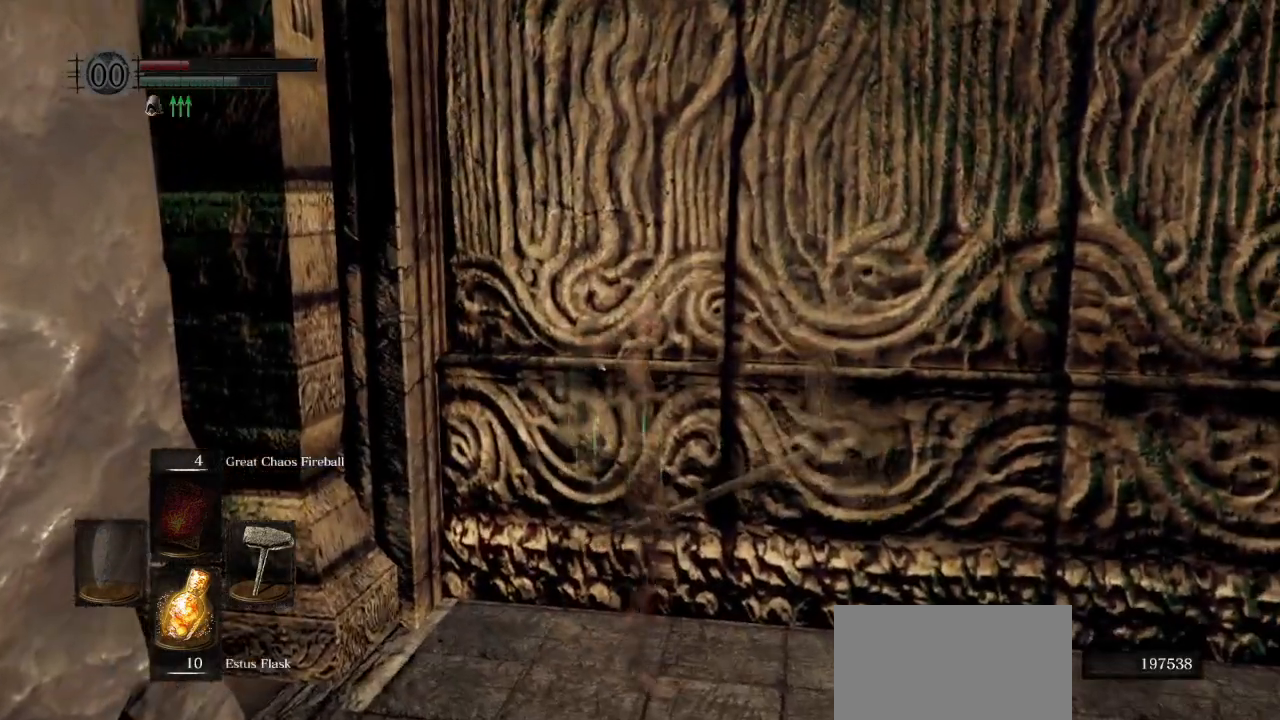
{"buttons": [], "left_stick": "up", "events": []}